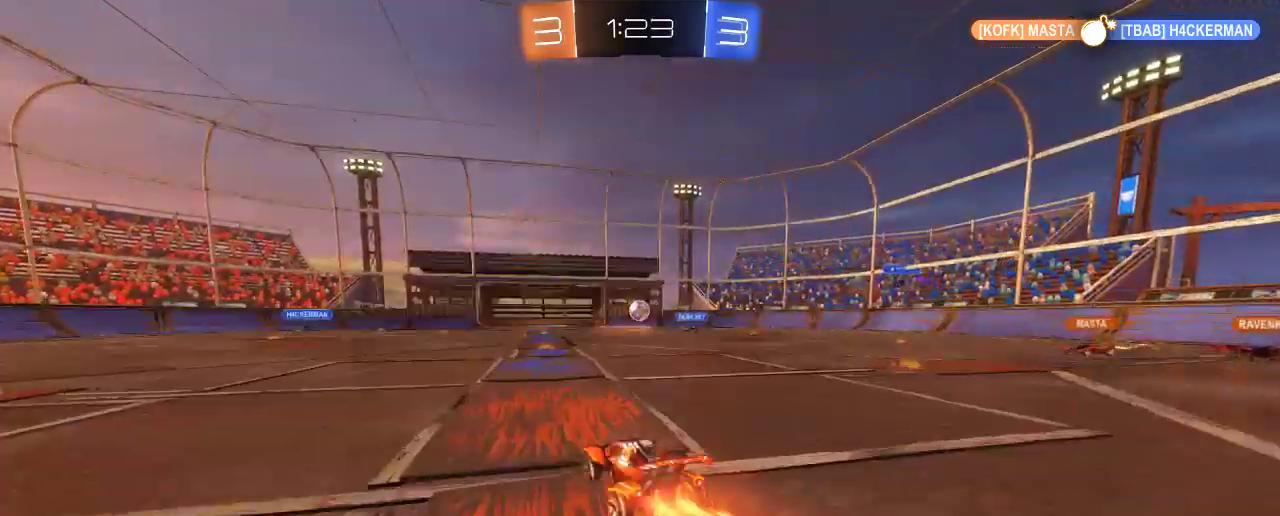
Gameplay with a controller (Xbox layout); each line is a JSON object with the inputs held at the frame after it. "events" lists button and stick changes between this image and that frame as [ms after this image, input, new state], when the widget could be followed in between. Not read: R3.
{"buttons": ["B", "R2"], "left_stick": "center", "right_stick": "center", "events": [[383, "left_stick", "right"], [450, "left_stick", "center"]]}
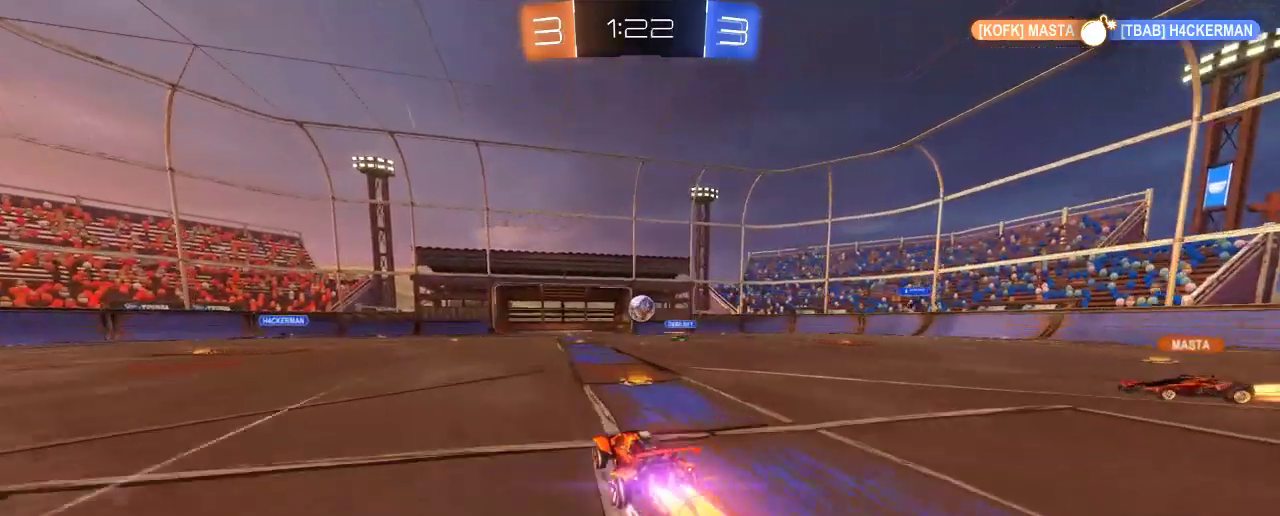
{"buttons": ["R2"], "left_stick": "up-left", "right_stick": "center", "events": [[283, "A", "down"], [283, "left_stick", "down"], [483, "A", "up"], [483, "B", "up"], [483, "left_stick", "up-left"]]}
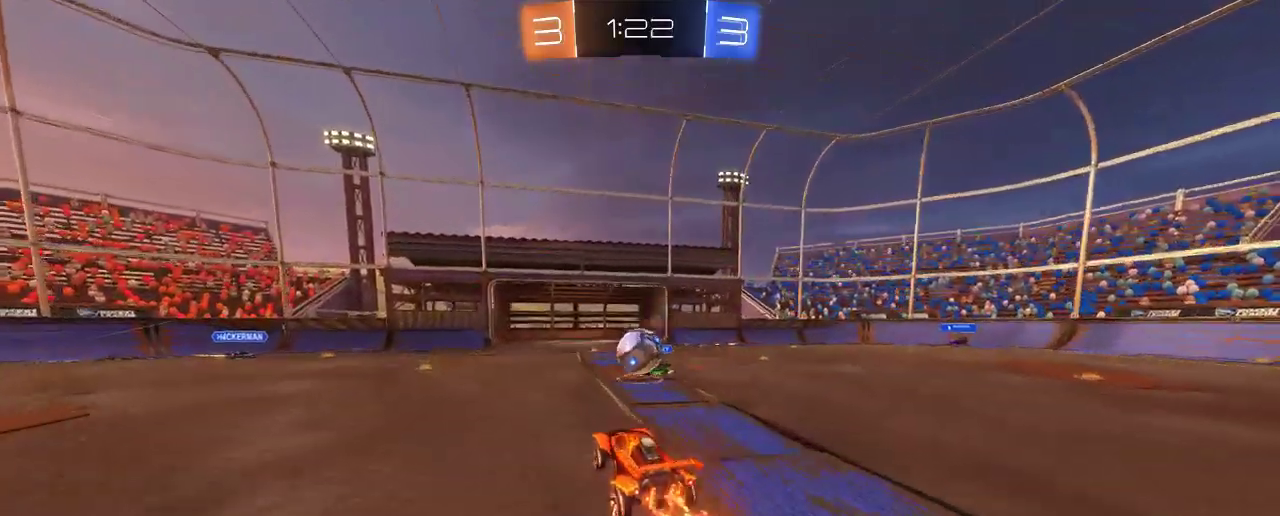
{"buttons": ["R2"], "left_stick": "up", "right_stick": "center", "events": [[183, "A", "down"], [183, "left_stick", "up-right"], [250, "L2", "down"], [283, "left_stick", "up"], [383, "A", "up"], [483, "L2", "up"]]}
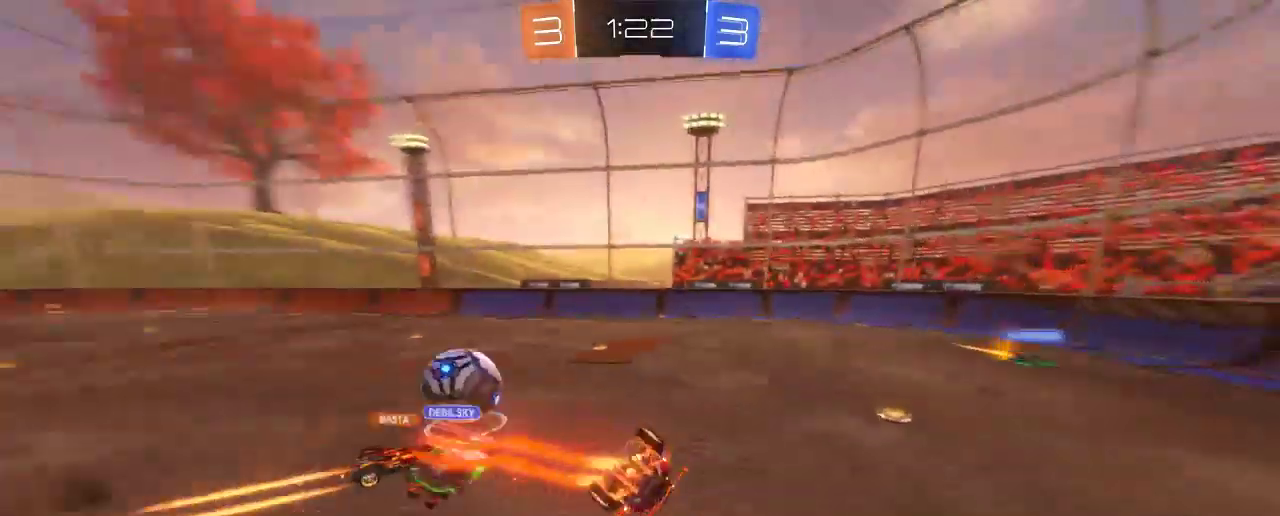
{"buttons": ["R2"], "left_stick": "right", "right_stick": "center", "events": [[83, "left_stick", "right"], [283, "Y", "down"], [417, "Y", "up"]]}
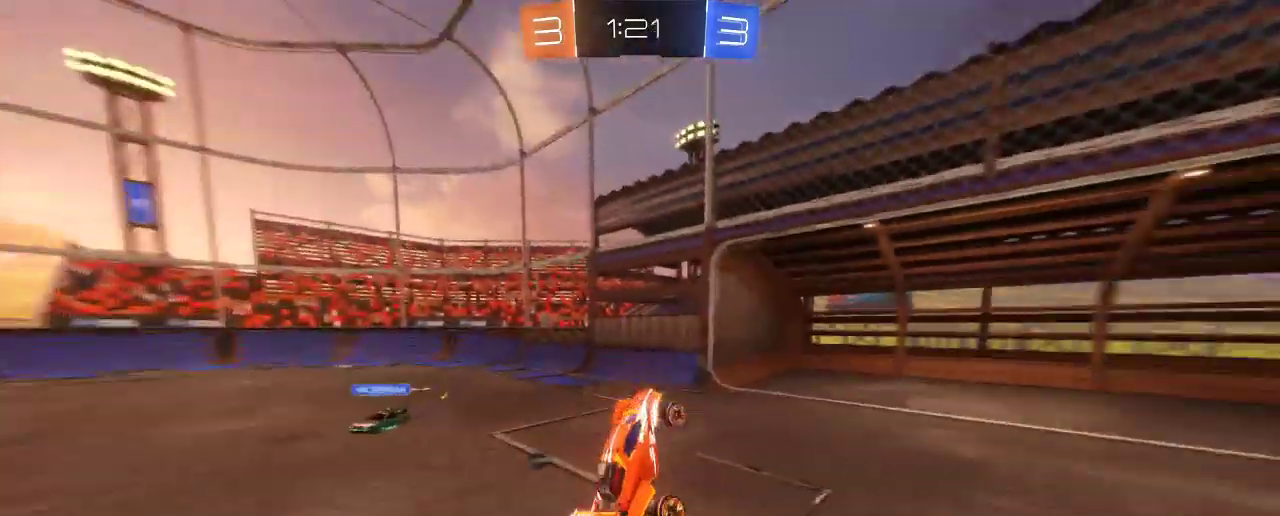
{"buttons": ["X"], "left_stick": "right", "right_stick": "center", "events": [[450, "R2", "up"], [483, "X", "down"]]}
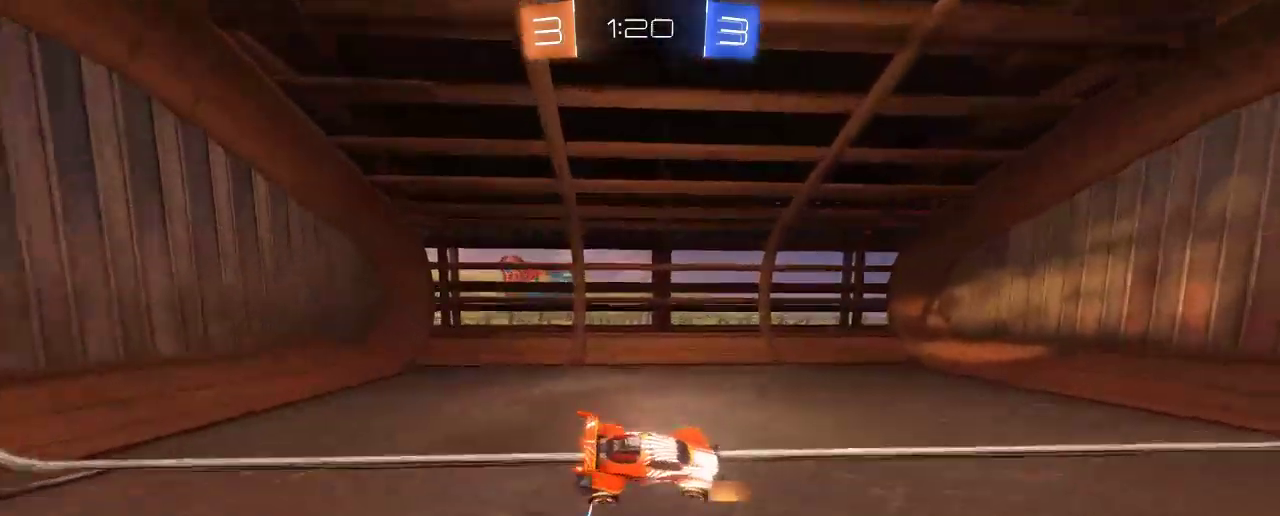
{"buttons": ["R2"], "left_stick": "right", "right_stick": "center", "events": [[217, "R2", "down"], [283, "X", "up"]]}
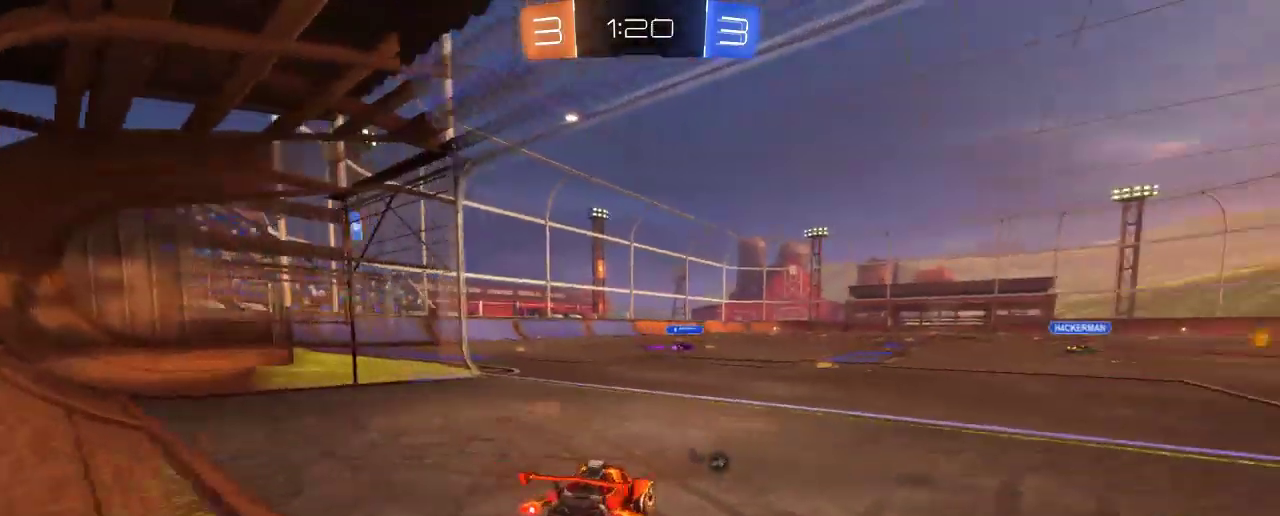
{"buttons": ["B", "R2"], "left_stick": "right", "right_stick": "center", "events": [[283, "left_stick", "center"], [317, "B", "down"], [350, "left_stick", "right"]]}
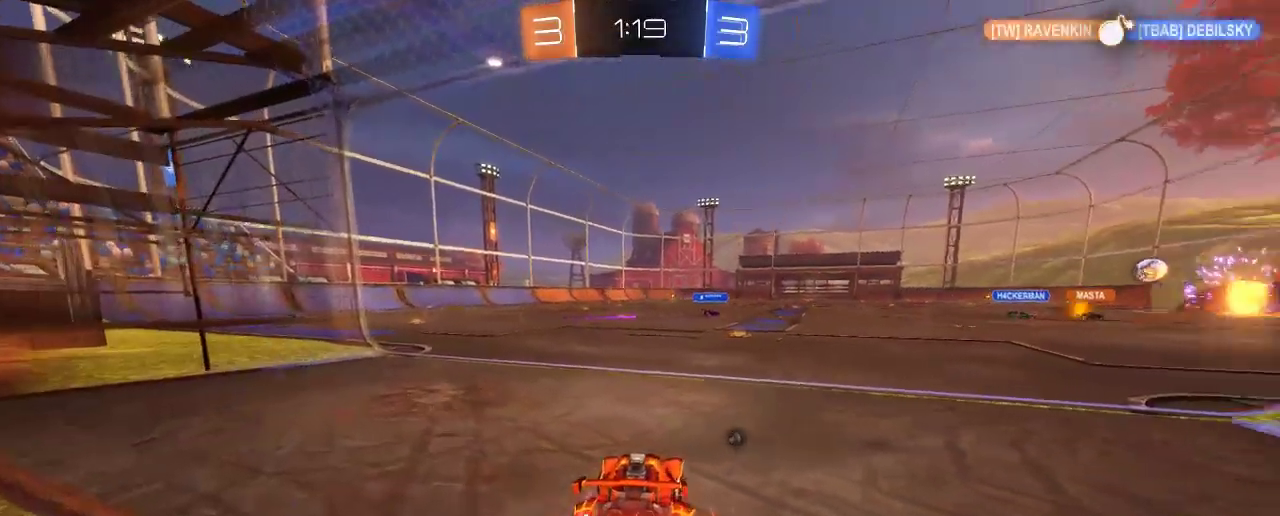
{"buttons": ["B", "R2"], "left_stick": "center", "right_stick": "center", "events": [[17, "left_stick", "center"], [150, "left_stick", "right"], [350, "left_stick", "center"]]}
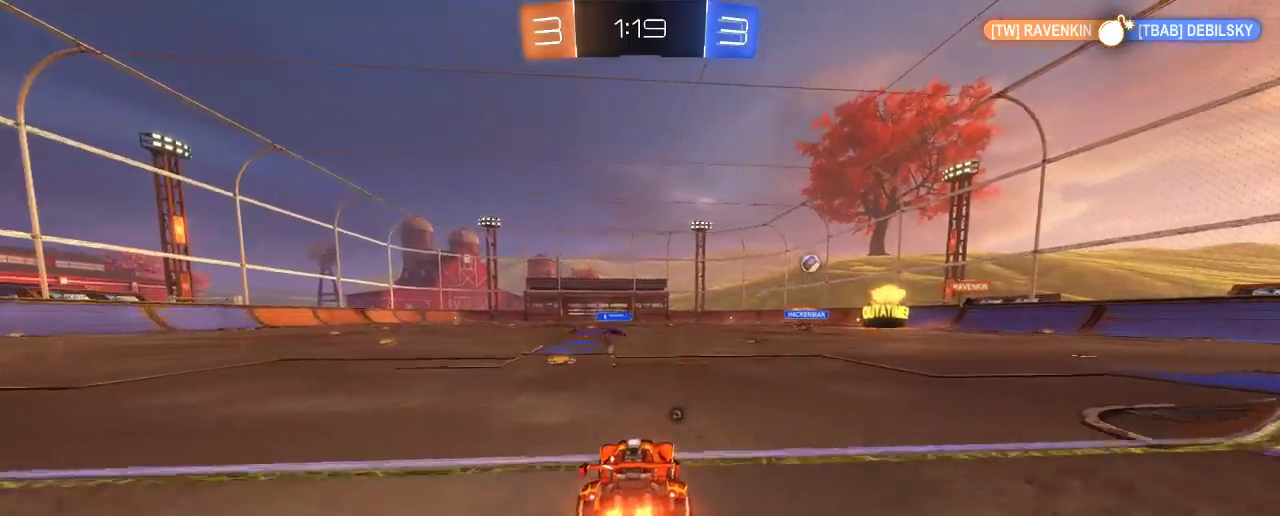
{"buttons": ["A", "R2"], "left_stick": "up", "right_stick": "center", "events": [[17, "left_stick", "left"], [150, "left_stick", "center"], [317, "left_stick", "up"], [417, "A", "down"], [450, "B", "up"]]}
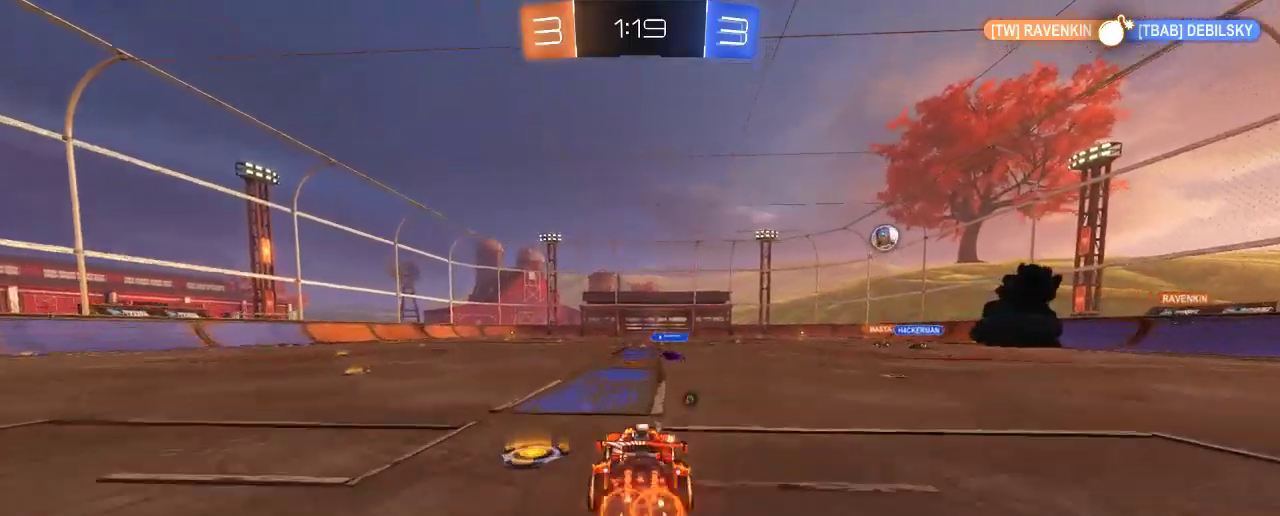
{"buttons": ["Y", "R2"], "left_stick": "up", "right_stick": "center", "events": [[50, "A", "up"], [117, "A", "down"], [283, "A", "up"], [450, "Y", "down"]]}
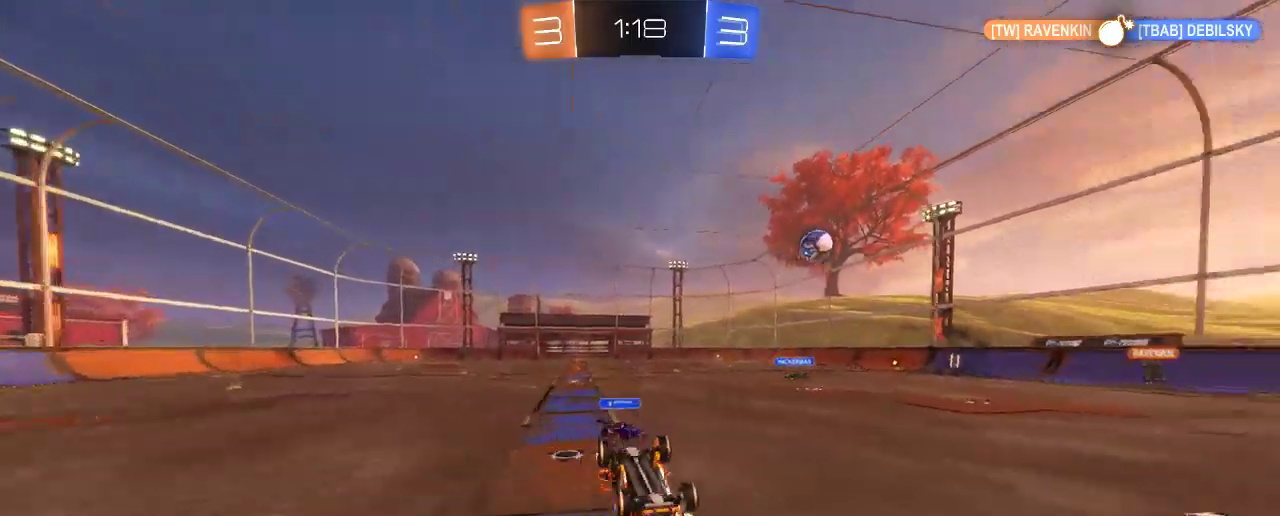
{"buttons": ["R2"], "left_stick": "center", "right_stick": "center", "events": [[50, "left_stick", "center"], [83, "Y", "up"]]}
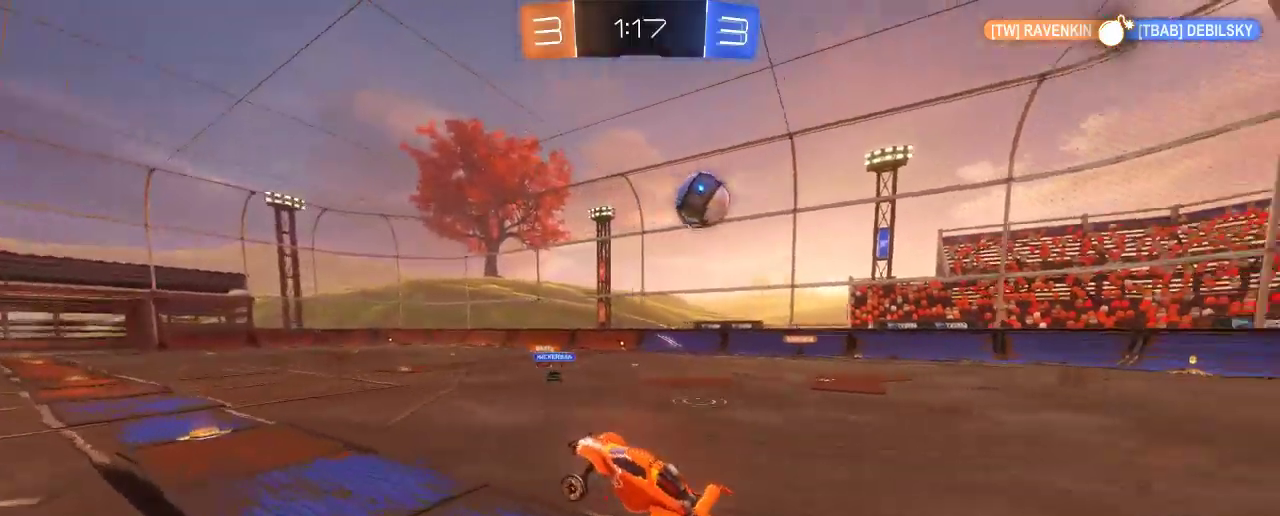
{"buttons": ["R2"], "left_stick": "center", "right_stick": "center", "events": [[217, "Y", "down"], [350, "Y", "up"]]}
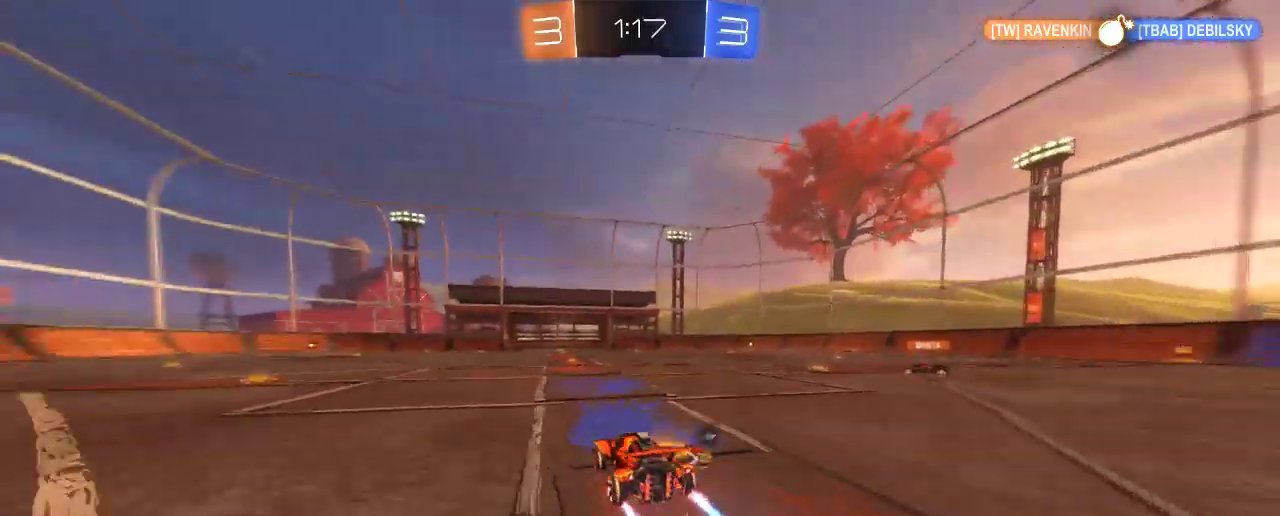
{"buttons": ["R2"], "left_stick": "center", "right_stick": "center", "events": [[83, "Y", "down"], [217, "Y", "up"]]}
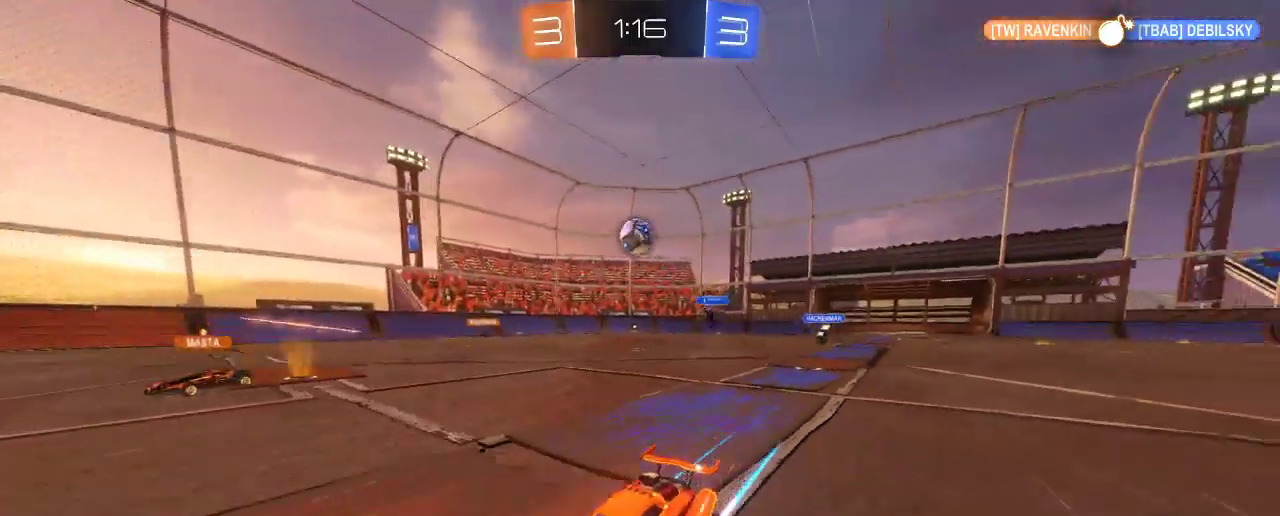
{"buttons": ["R2"], "left_stick": "center", "right_stick": "center", "events": []}
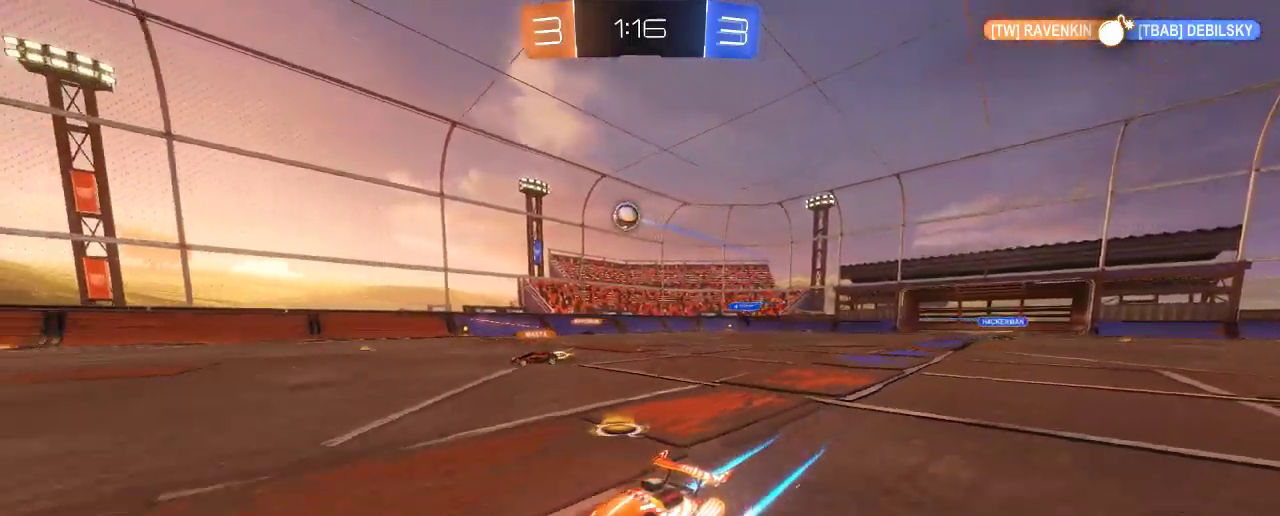
{"buttons": ["R2"], "left_stick": "right", "right_stick": "center", "events": [[17, "Y", "down"], [150, "Y", "up"], [483, "left_stick", "right"]]}
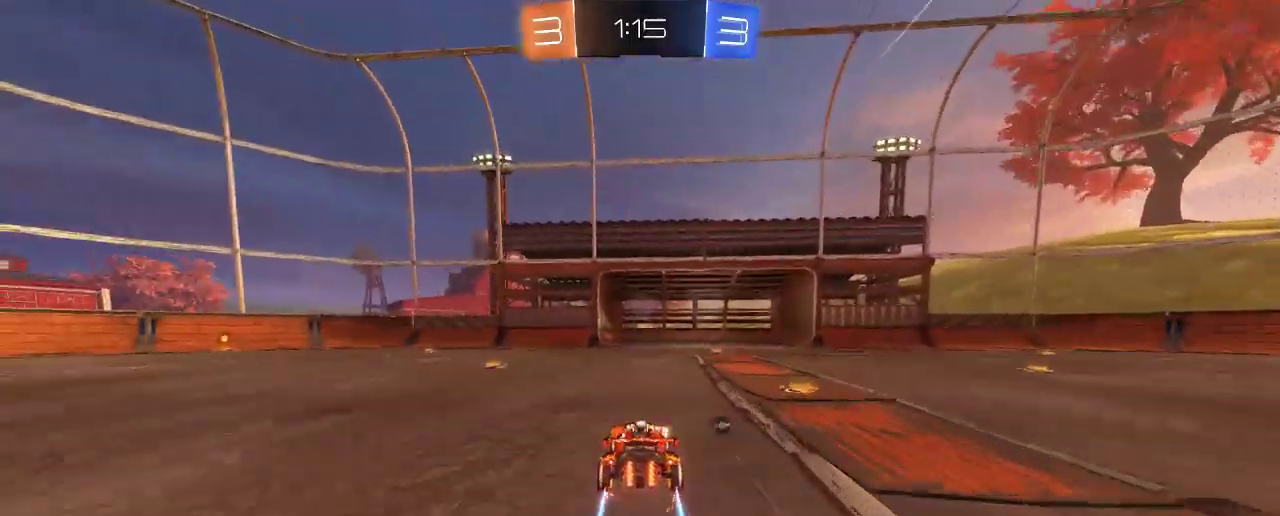
{"buttons": ["Y", "R2"], "left_stick": "center", "right_stick": "center", "events": [[250, "left_stick", "center"], [483, "Y", "down"]]}
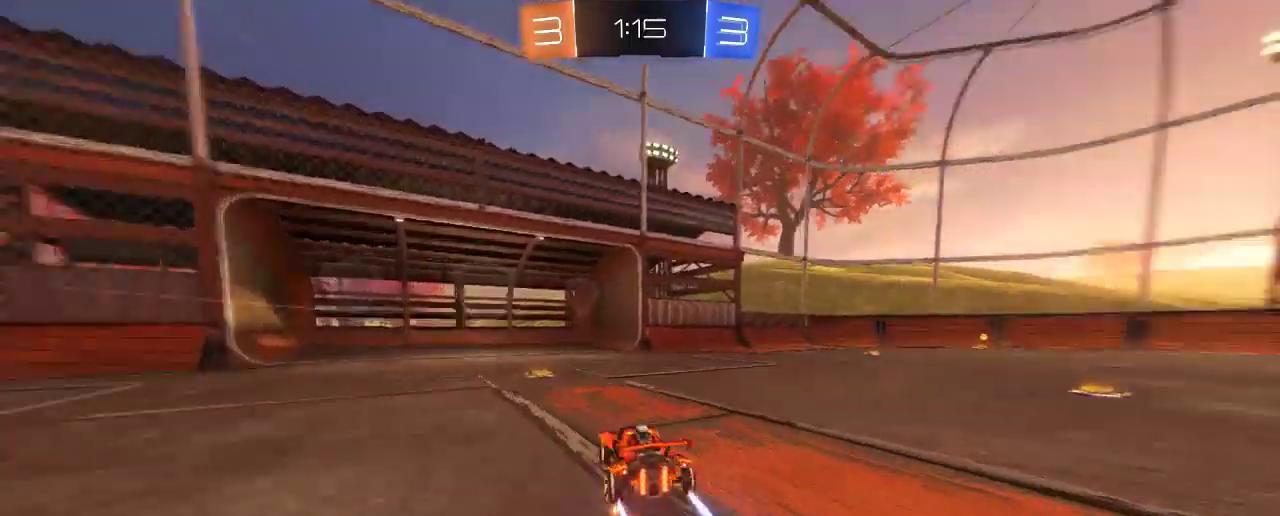
{"buttons": ["R2"], "left_stick": "left", "right_stick": "center", "events": [[50, "left_stick", "left"], [83, "Y", "up"], [150, "R2", "up"], [150, "X", "down"], [350, "R2", "down"], [350, "X", "up"]]}
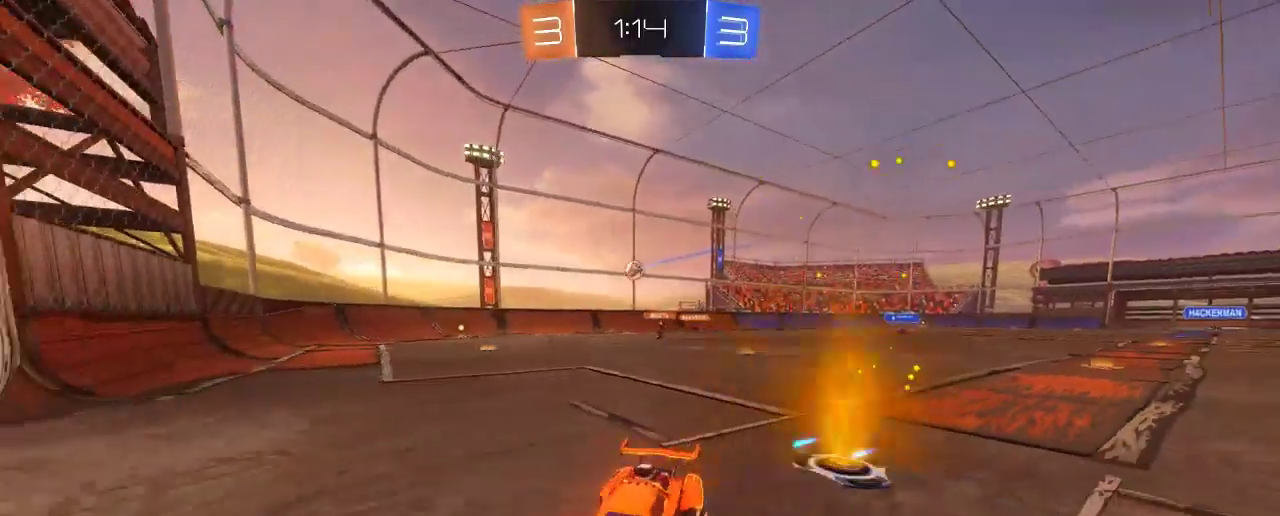
{"buttons": ["R2"], "left_stick": "left", "right_stick": "center", "events": []}
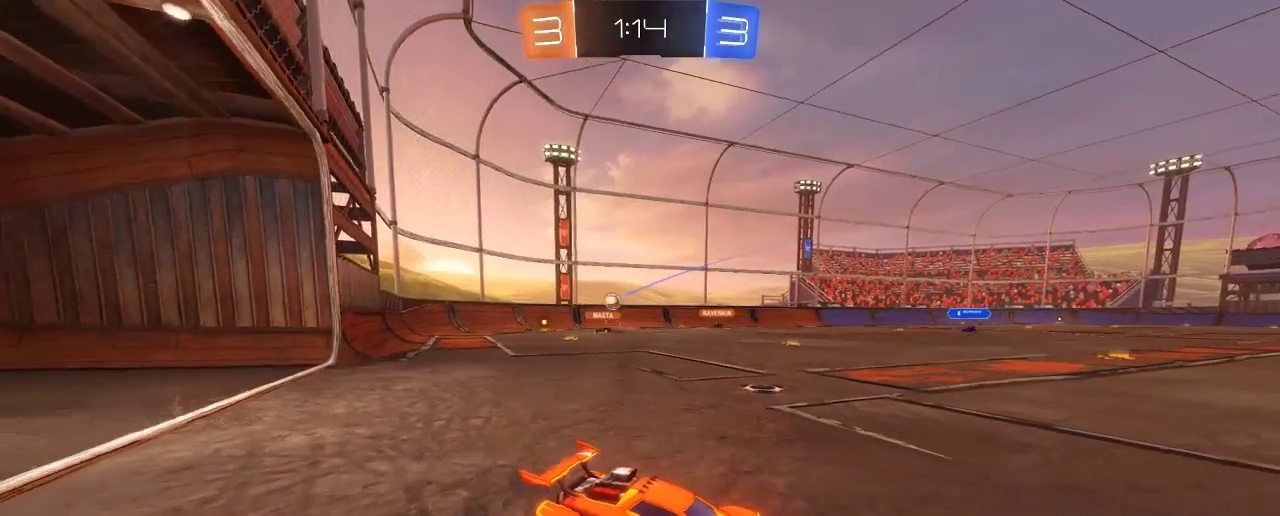
{"buttons": ["L2"], "left_stick": "right", "right_stick": "center", "events": [[117, "R2", "up"], [150, "L2", "down"], [217, "left_stick", "right"]]}
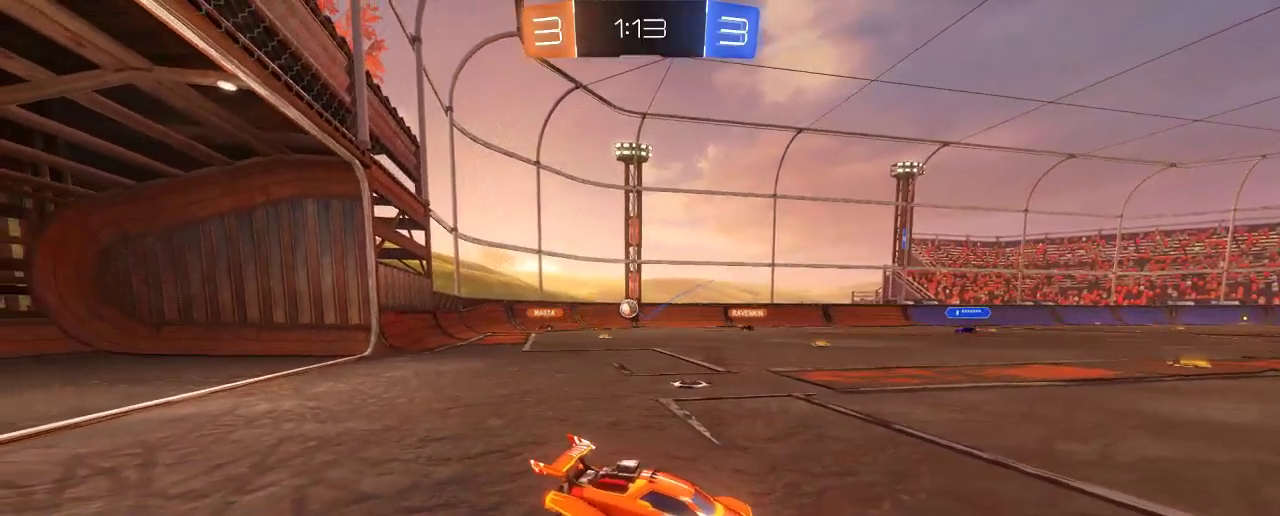
{"buttons": ["L2"], "left_stick": "right", "right_stick": "center", "events": []}
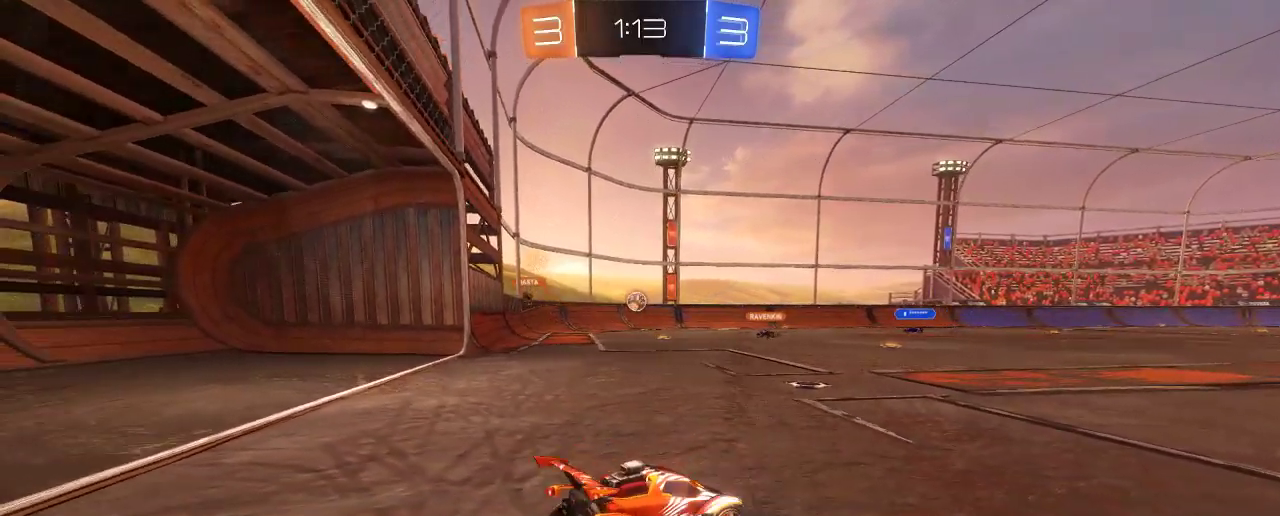
{"buttons": ["R2"], "left_stick": "left", "right_stick": "center", "events": [[183, "left_stick", "center"], [217, "L2", "up"], [217, "R2", "down"], [250, "left_stick", "left"]]}
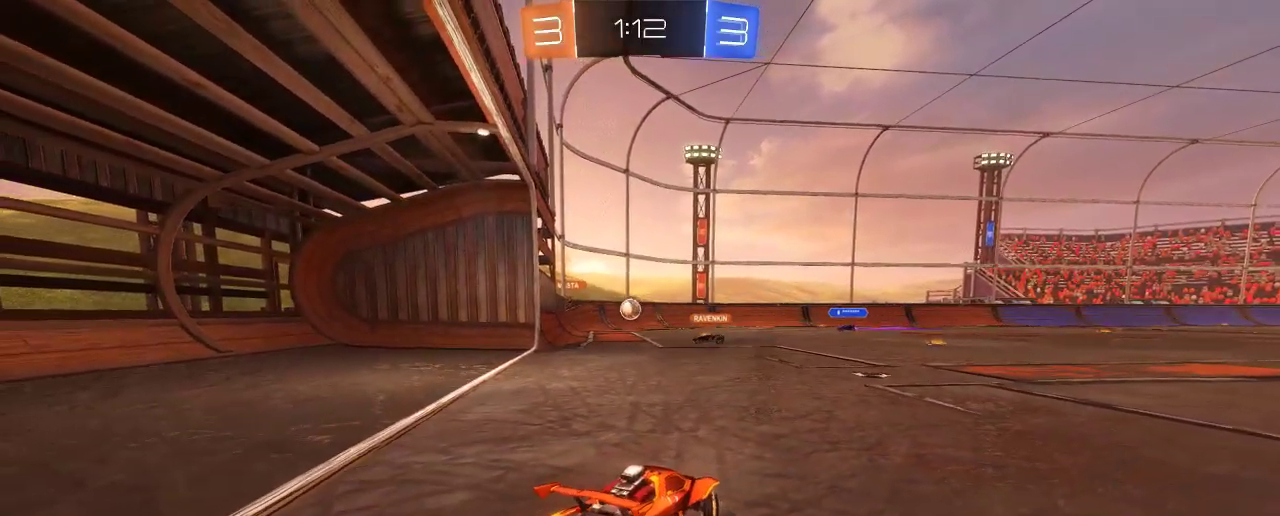
{"buttons": ["R2"], "left_stick": "center", "right_stick": "center", "events": [[350, "left_stick", "center"]]}
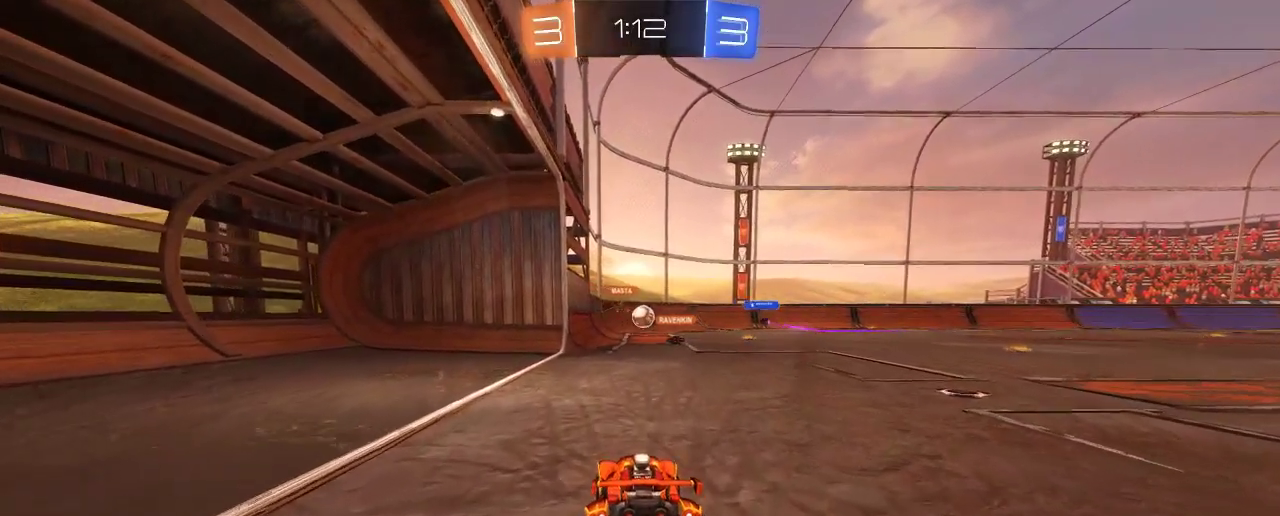
{"buttons": ["R2"], "left_stick": "right", "right_stick": "center", "events": [[150, "R2", "up"], [183, "L2", "down"], [250, "L2", "up"], [350, "left_stick", "right"], [417, "R2", "down"]]}
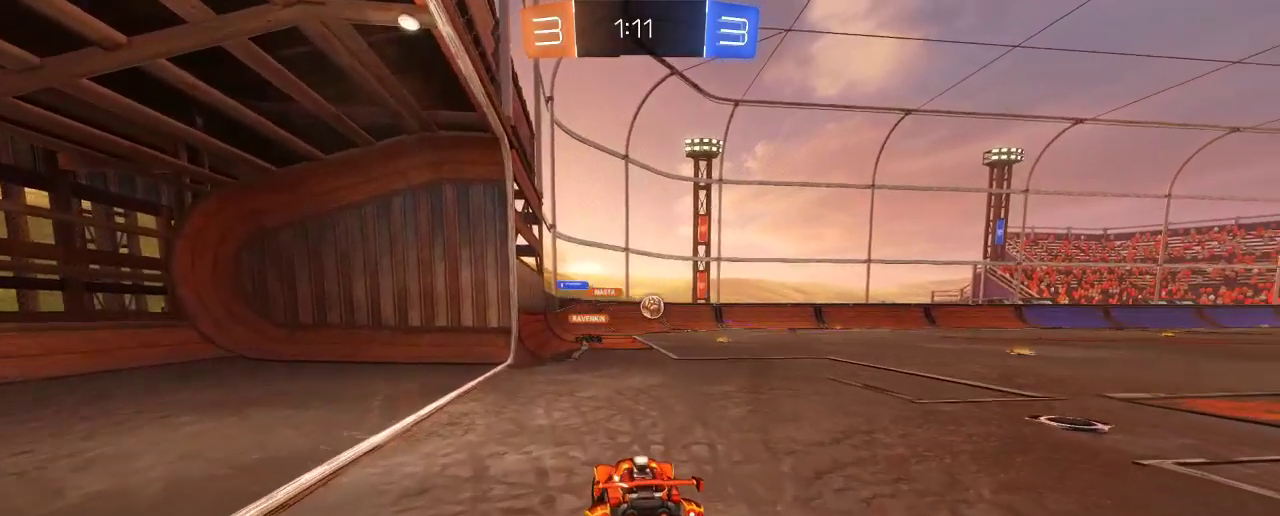
{"buttons": ["L2"], "left_stick": "down-left", "right_stick": "center", "events": [[50, "R2", "up"], [83, "L2", "down"], [83, "left_stick", "center"], [183, "left_stick", "down-left"]]}
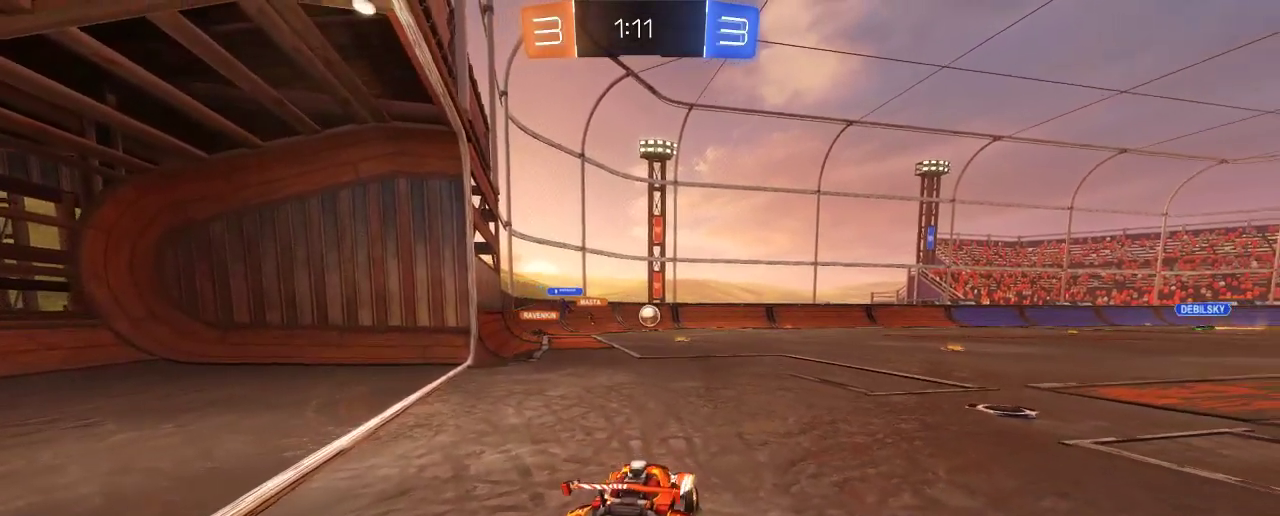
{"buttons": ["R2"], "left_stick": "right", "right_stick": "center", "events": [[250, "left_stick", "center"], [333, "left_stick", "right"], [417, "L2", "up"], [417, "R2", "down"]]}
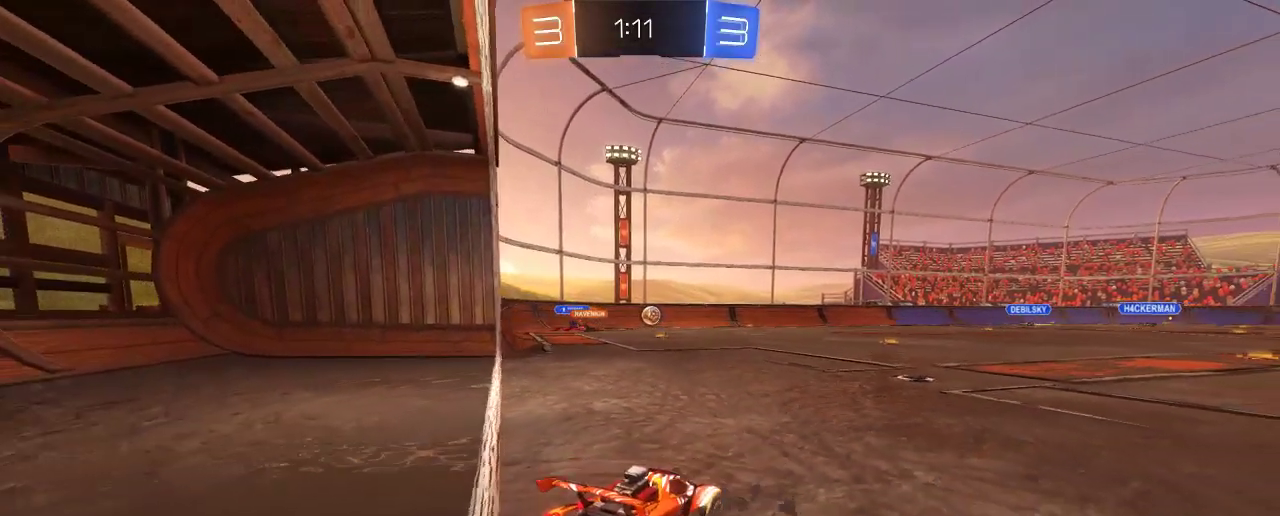
{"buttons": ["R2"], "left_stick": "center", "right_stick": "center", "events": [[17, "left_stick", "center"], [217, "left_stick", "left"], [417, "left_stick", "center"]]}
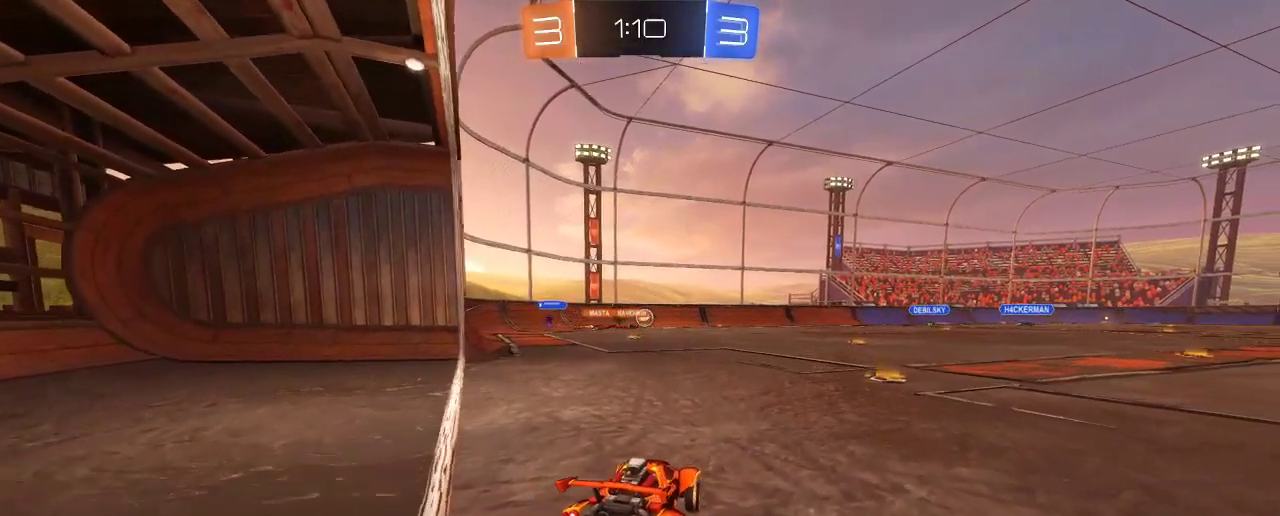
{"buttons": ["R2"], "left_stick": "up-left", "right_stick": "center", "events": [[17, "left_stick", "right"], [417, "left_stick", "center"], [483, "left_stick", "up-left"]]}